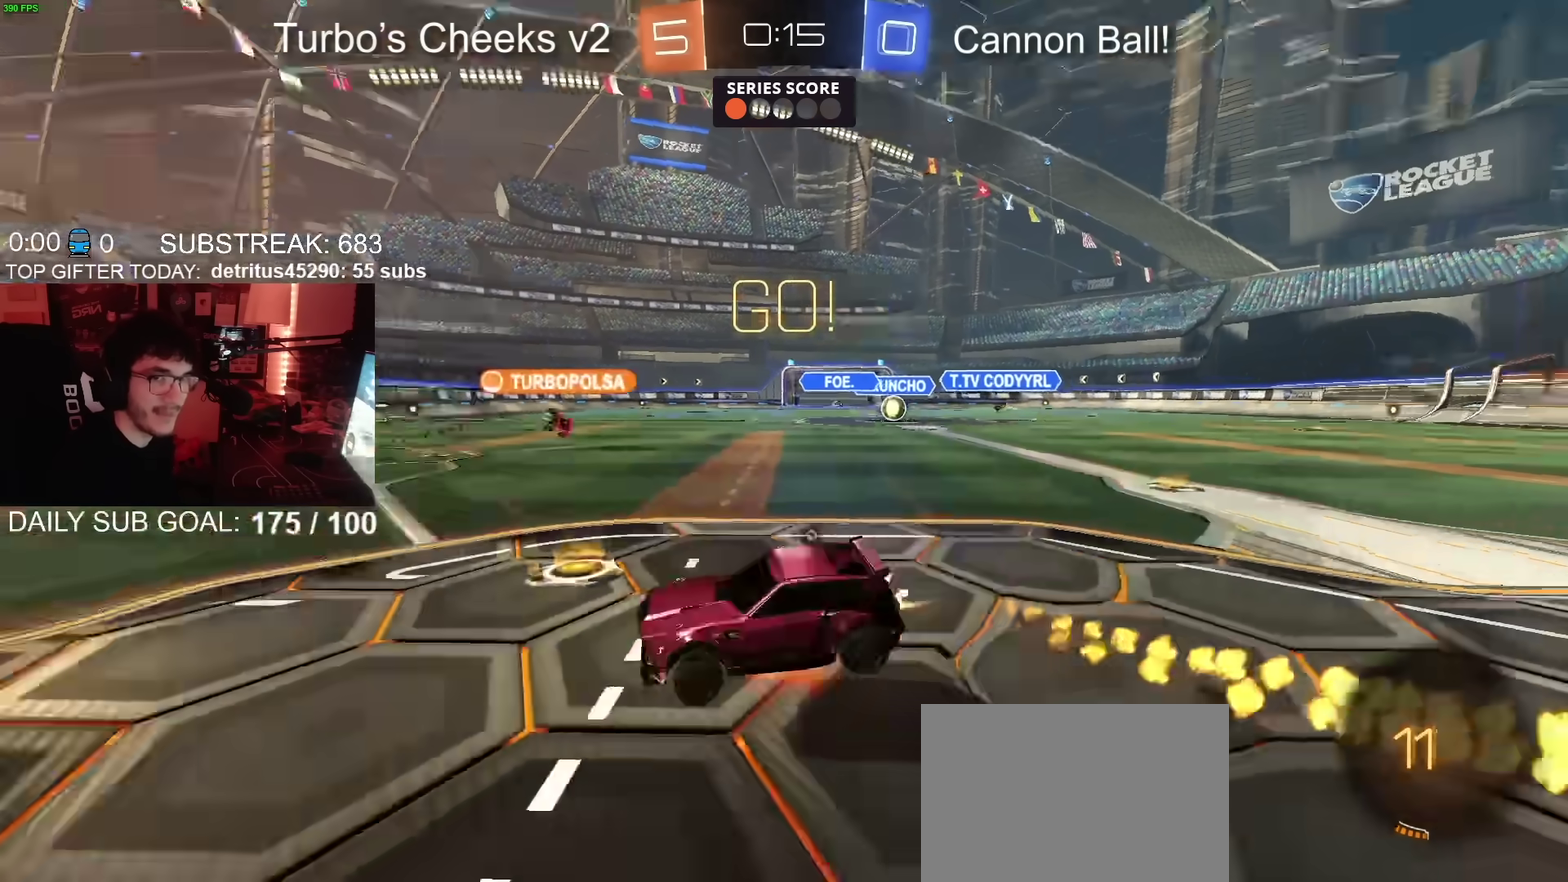
Gameplay with a controller (PlayStation layout); each line is a JSON object with the inputs held at the frame after it. "events" lists button and stick changes between this image and that frame as [ms after this image, input, new state], when the widget could be followed in between. Not read: L1 R1.
{"buttons": ["TRIANGLE", "R2"], "left_stick": "down-left", "right_stick": "center", "events": [[17, "left_stick", "down"], [84, "CROSS", "up"], [151, "TRIANGLE", "up"], [184, "CIRCLE", "up"], [251, "left_stick", "center"], [301, "left_stick", "down-left"], [417, "TRIANGLE", "down"]]}
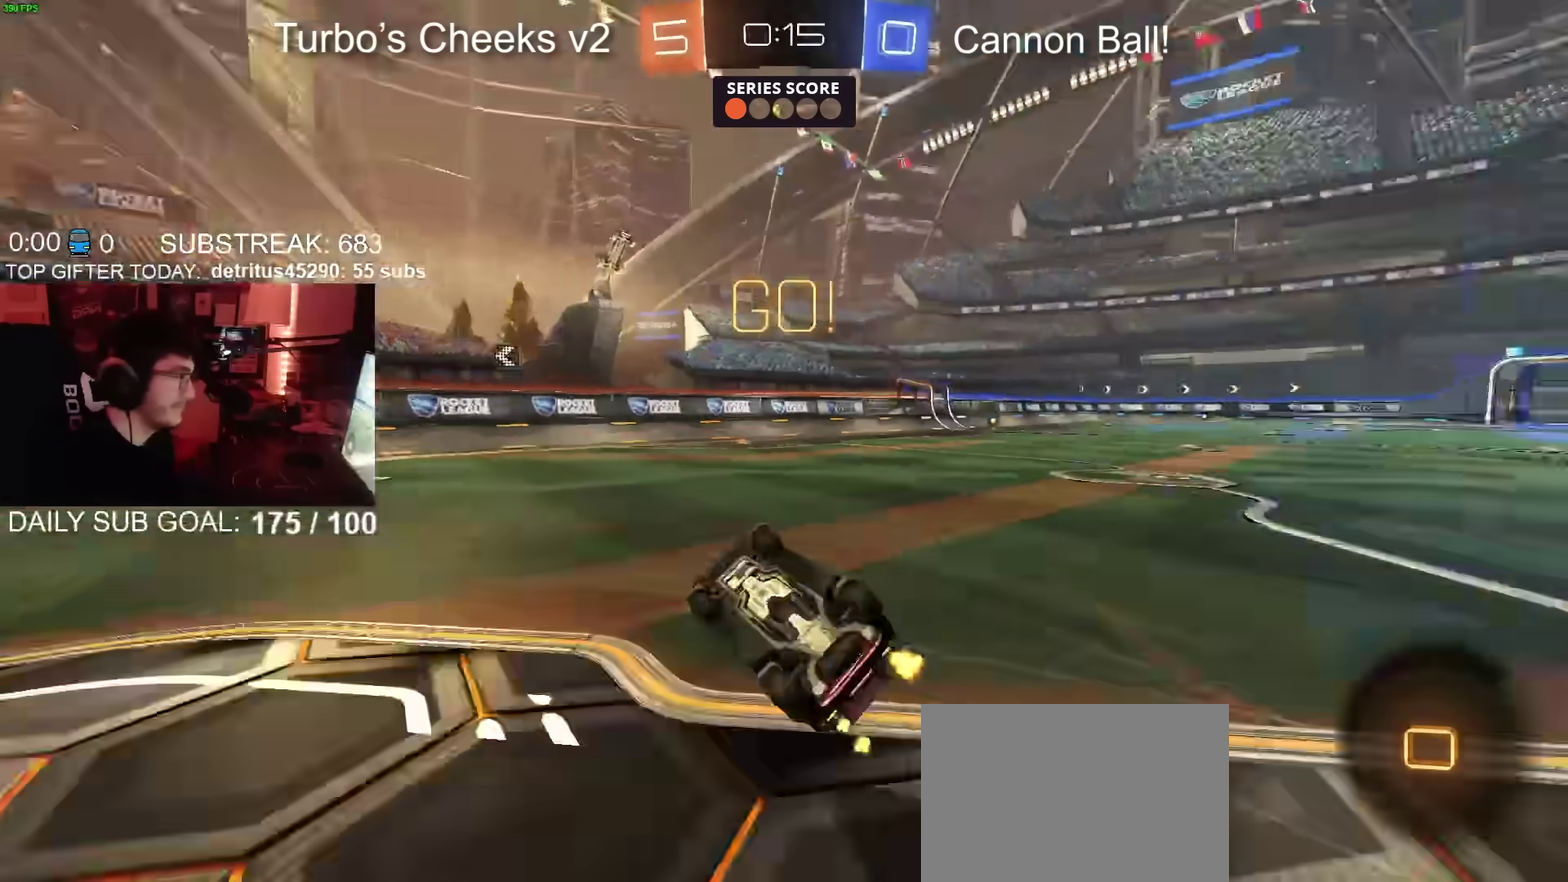
{"buttons": [], "left_stick": "right", "right_stick": "center", "events": [[17, "TRIANGLE", "up"], [167, "left_stick", "left"], [267, "left_stick", "center"], [434, "R2", "up"], [434, "left_stick", "right"]]}
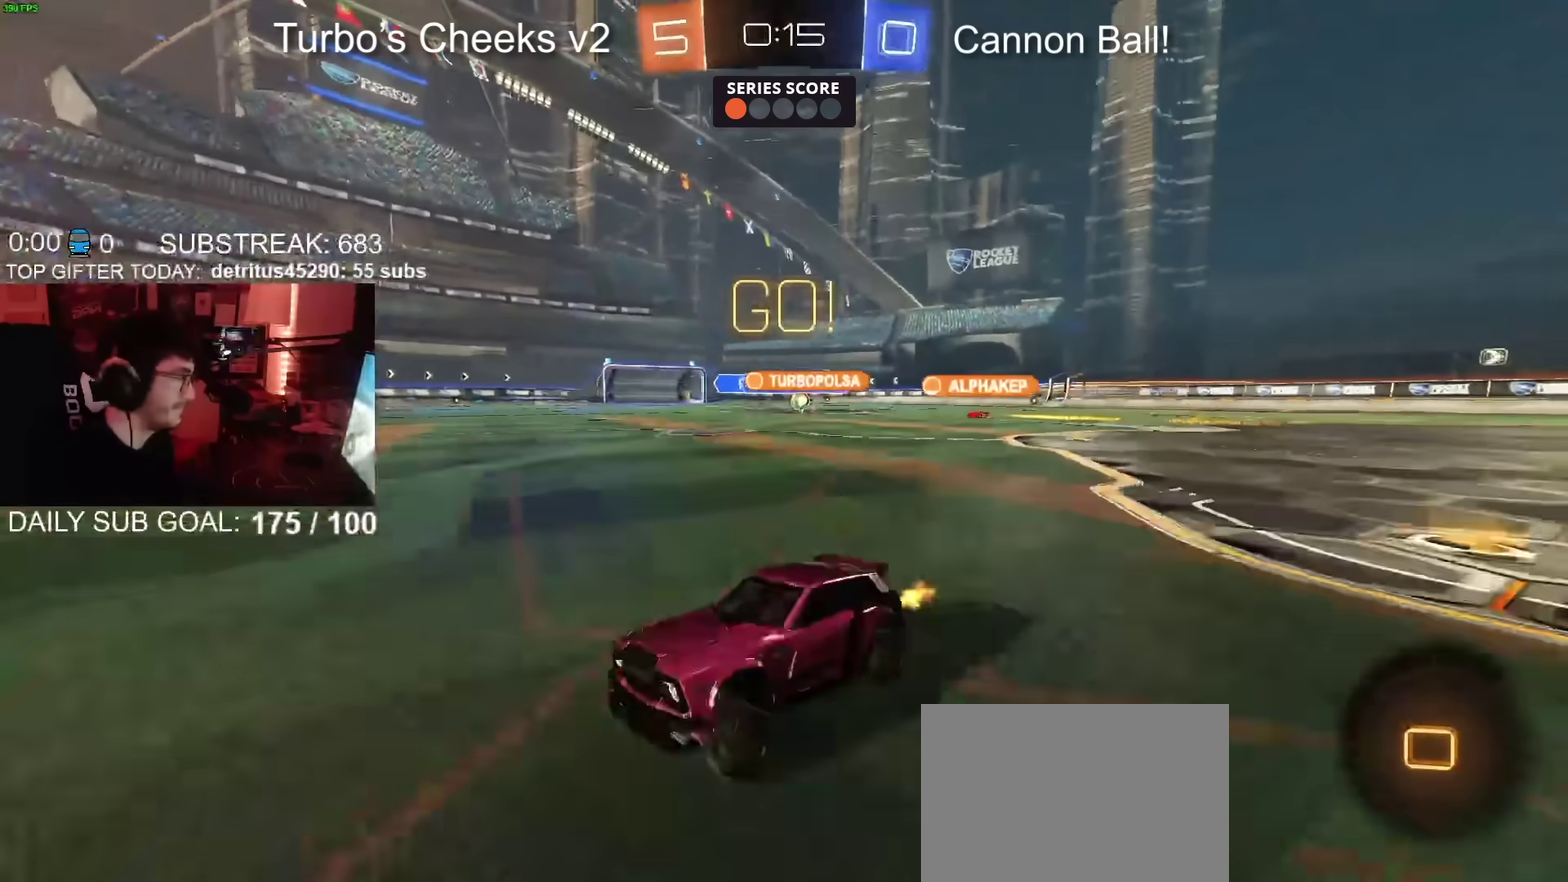
{"buttons": ["R2"], "left_stick": "up-right", "right_stick": "center", "events": [[117, "R2", "down"], [451, "left_stick", "up-right"]]}
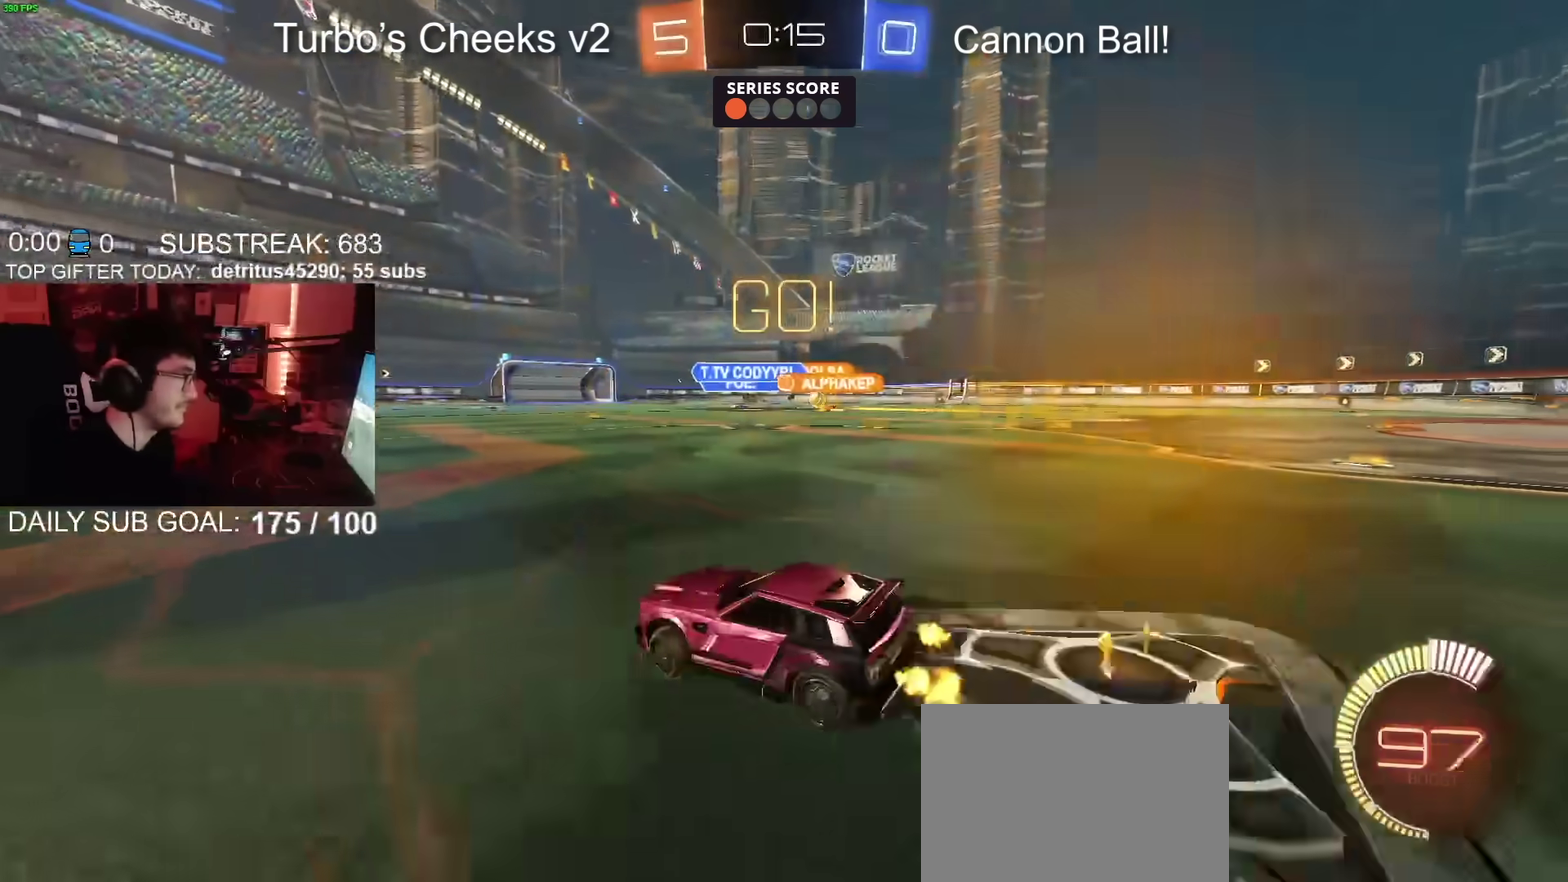
{"buttons": ["R2"], "left_stick": "up-right", "right_stick": "center", "events": []}
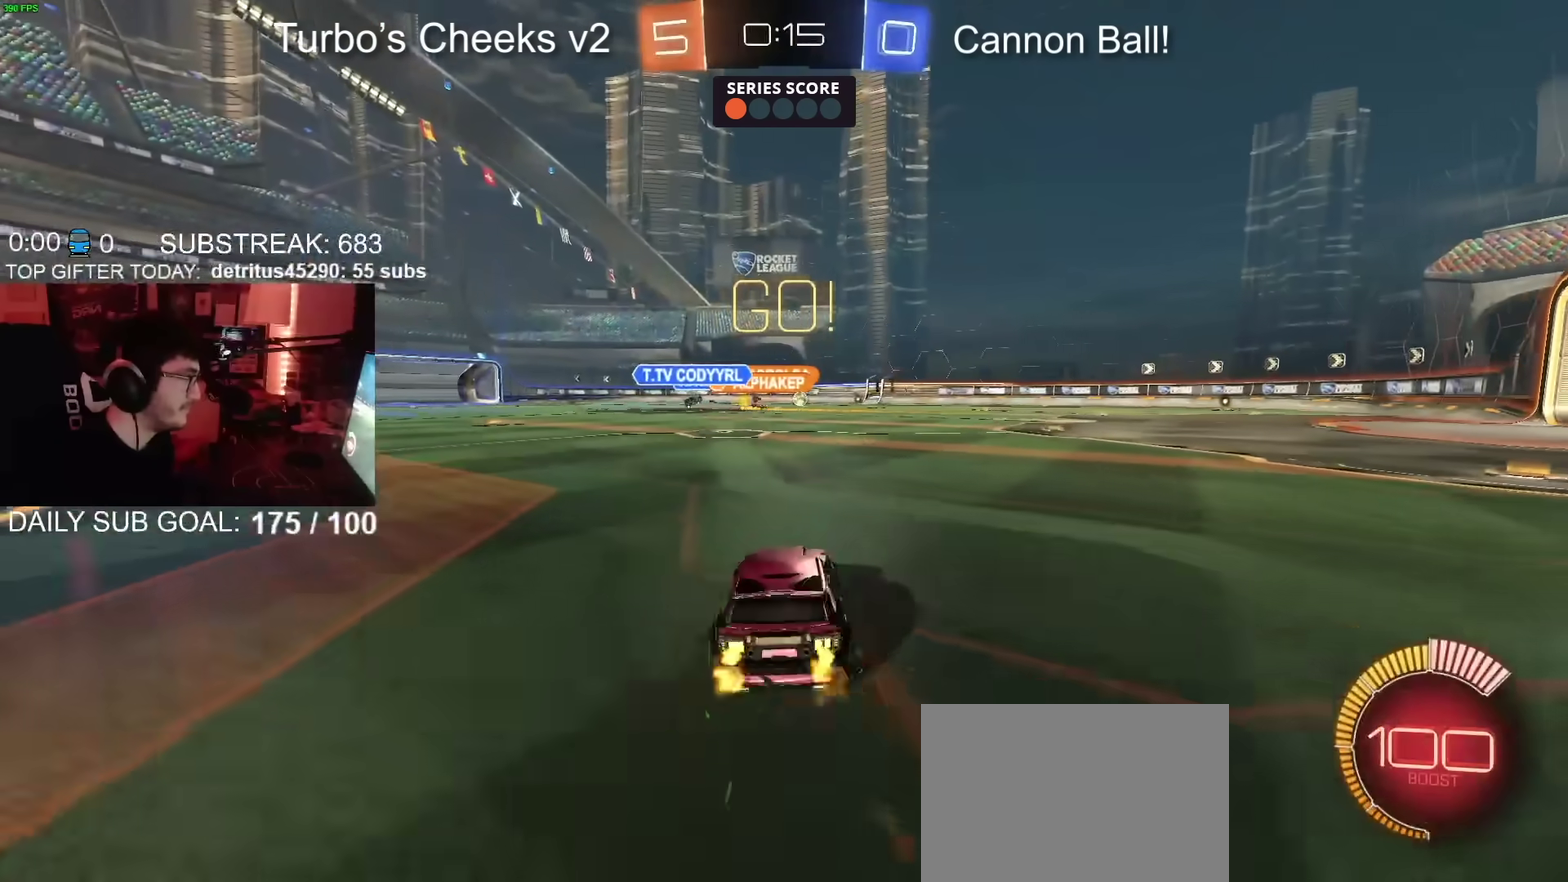
{"buttons": ["R2"], "left_stick": "center", "right_stick": "center", "events": [[151, "CIRCLE", "down"], [184, "left_stick", "center"], [351, "CIRCLE", "up"]]}
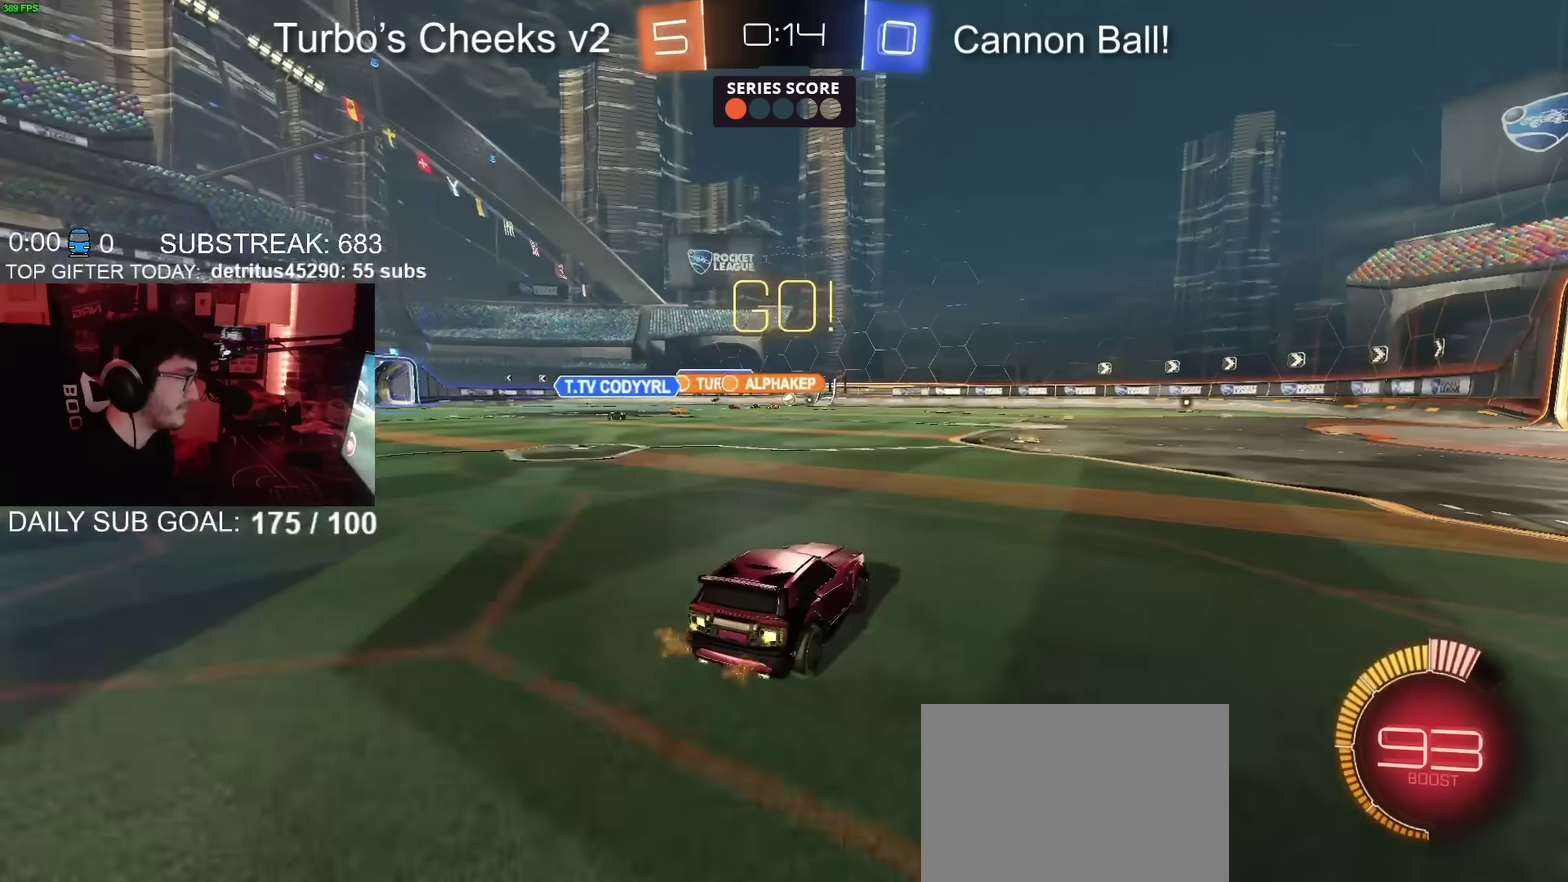
{"buttons": ["R2"], "left_stick": "center", "right_stick": "center", "events": []}
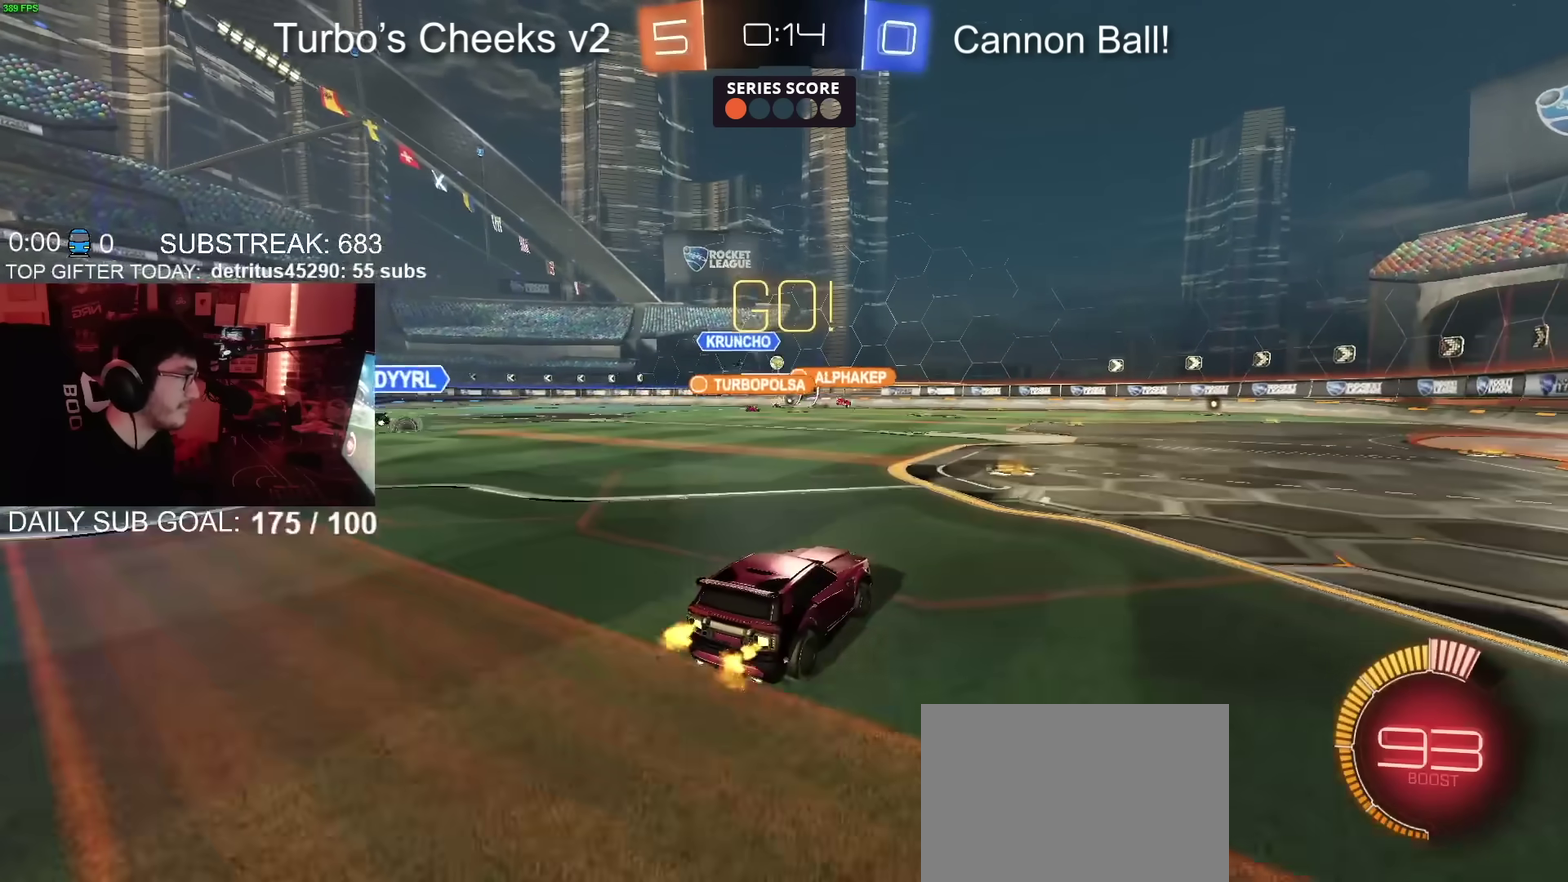
{"buttons": ["CROSS", "CIRCLE", "R2"], "left_stick": "down", "right_stick": "center", "events": [[17, "left_stick", "right"], [134, "R2", "up"], [134, "left_stick", "center"], [251, "L2", "down"], [301, "R2", "down"], [334, "left_stick", "left"], [351, "L2", "up"], [401, "left_stick", "down-left"], [417, "CROSS", "down"], [468, "left_stick", "down"], [484, "CIRCLE", "down"]]}
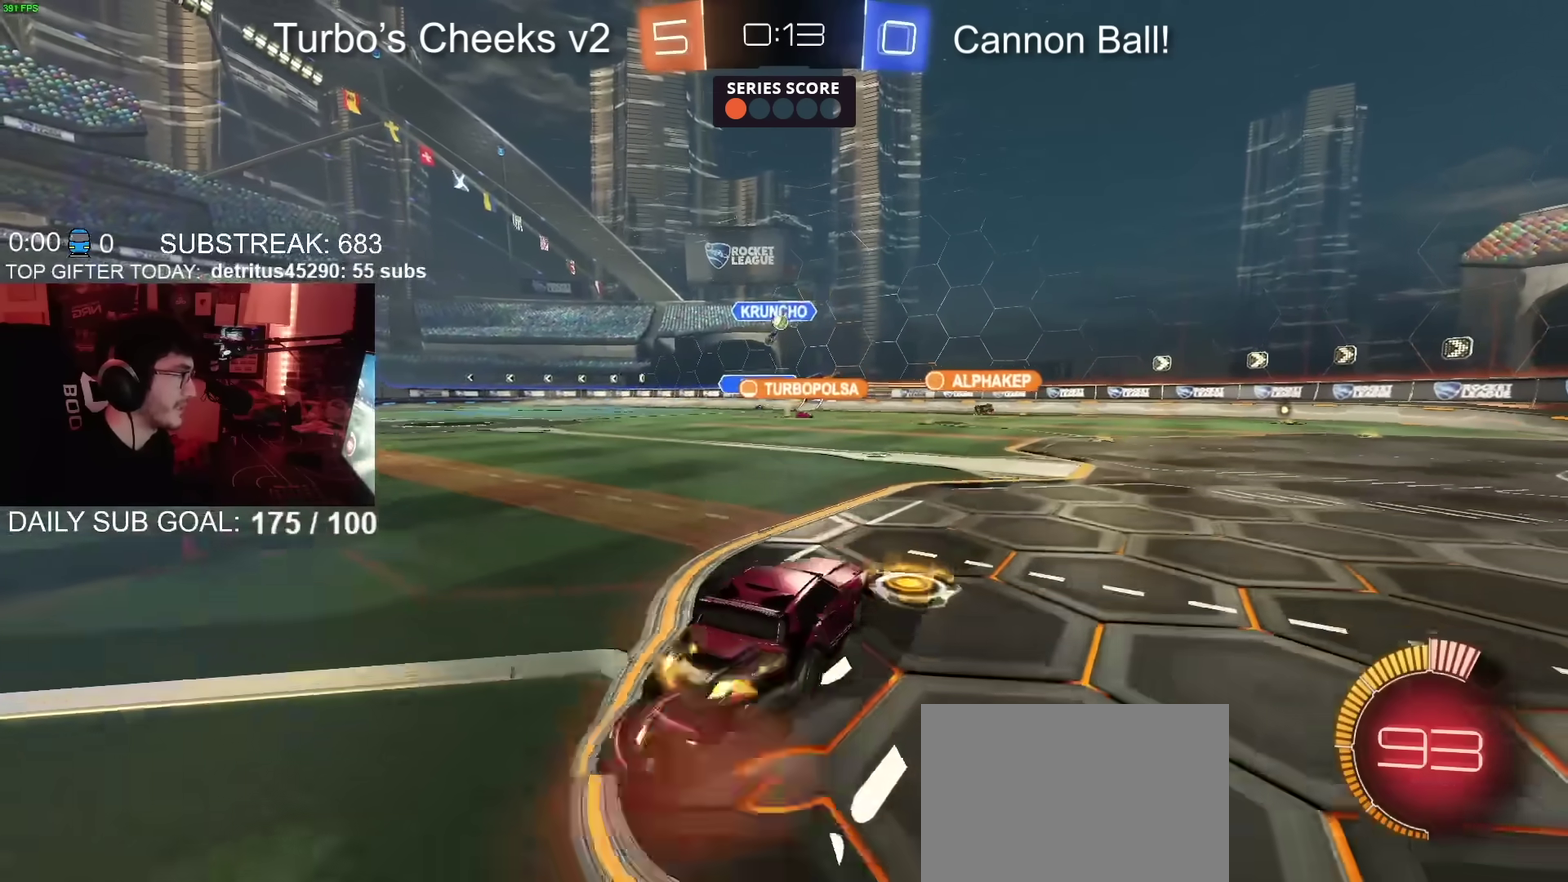
{"buttons": ["CROSS", "CIRCLE", "SQUARE", "R2"], "left_stick": "down-left", "right_stick": "center", "events": [[117, "CROSS", "up"], [117, "left_stick", "center"], [167, "CROSS", "down"], [184, "left_stick", "down"], [200, "SQUARE", "down"], [451, "left_stick", "down-left"]]}
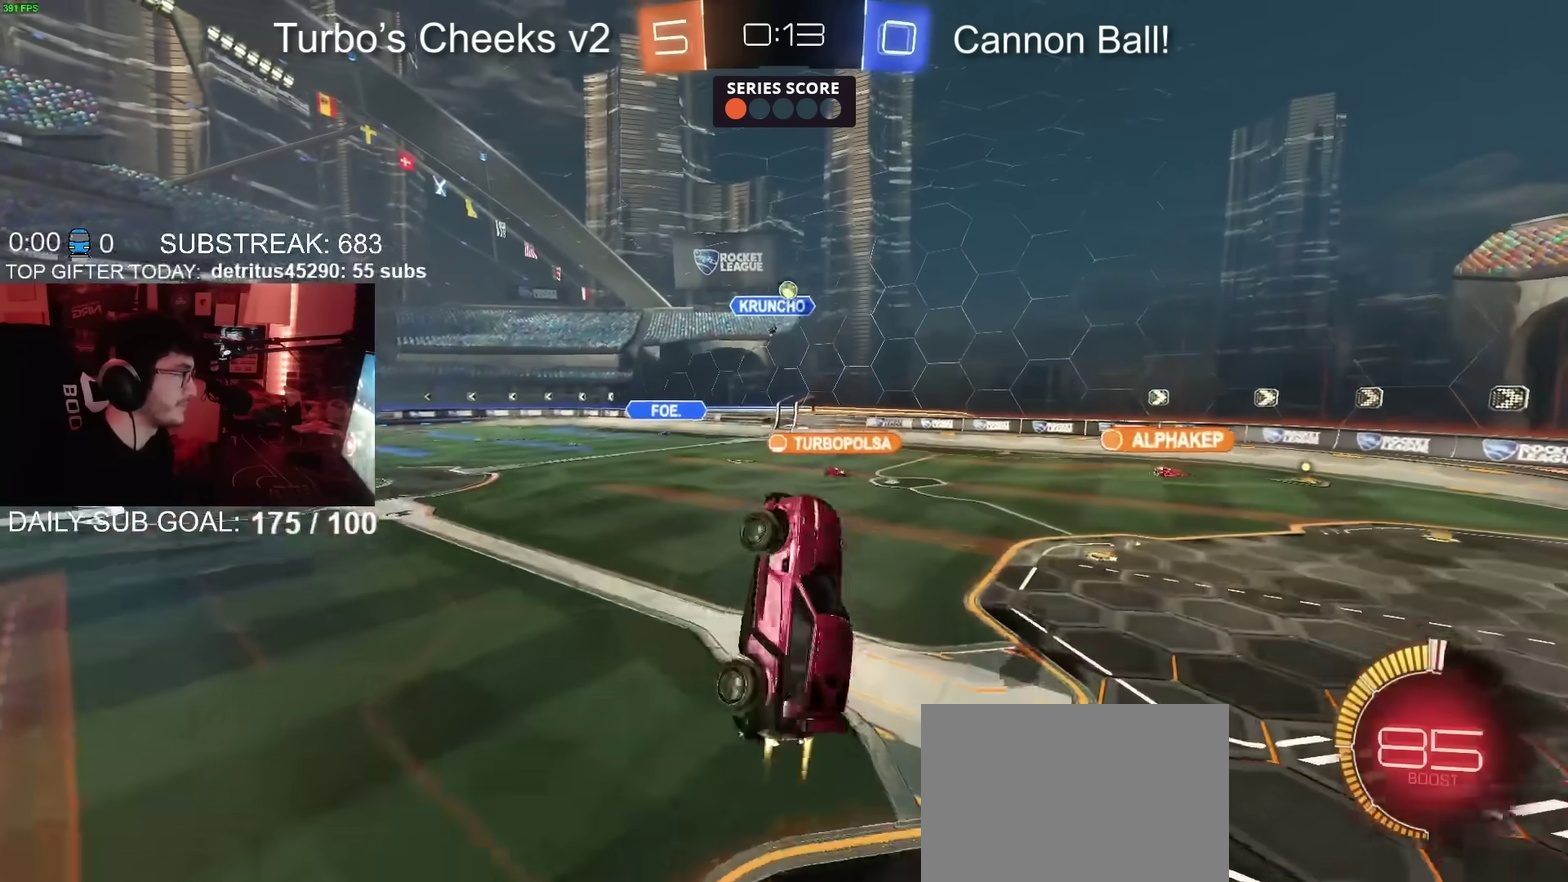
{"buttons": ["CROSS", "CIRCLE", "SQUARE", "R2"], "left_stick": "down", "right_stick": "center", "events": [[33, "left_stick", "center"], [83, "left_stick", "up-right"], [250, "left_stick", "left"], [317, "left_stick", "down-left"], [383, "left_stick", "down"]]}
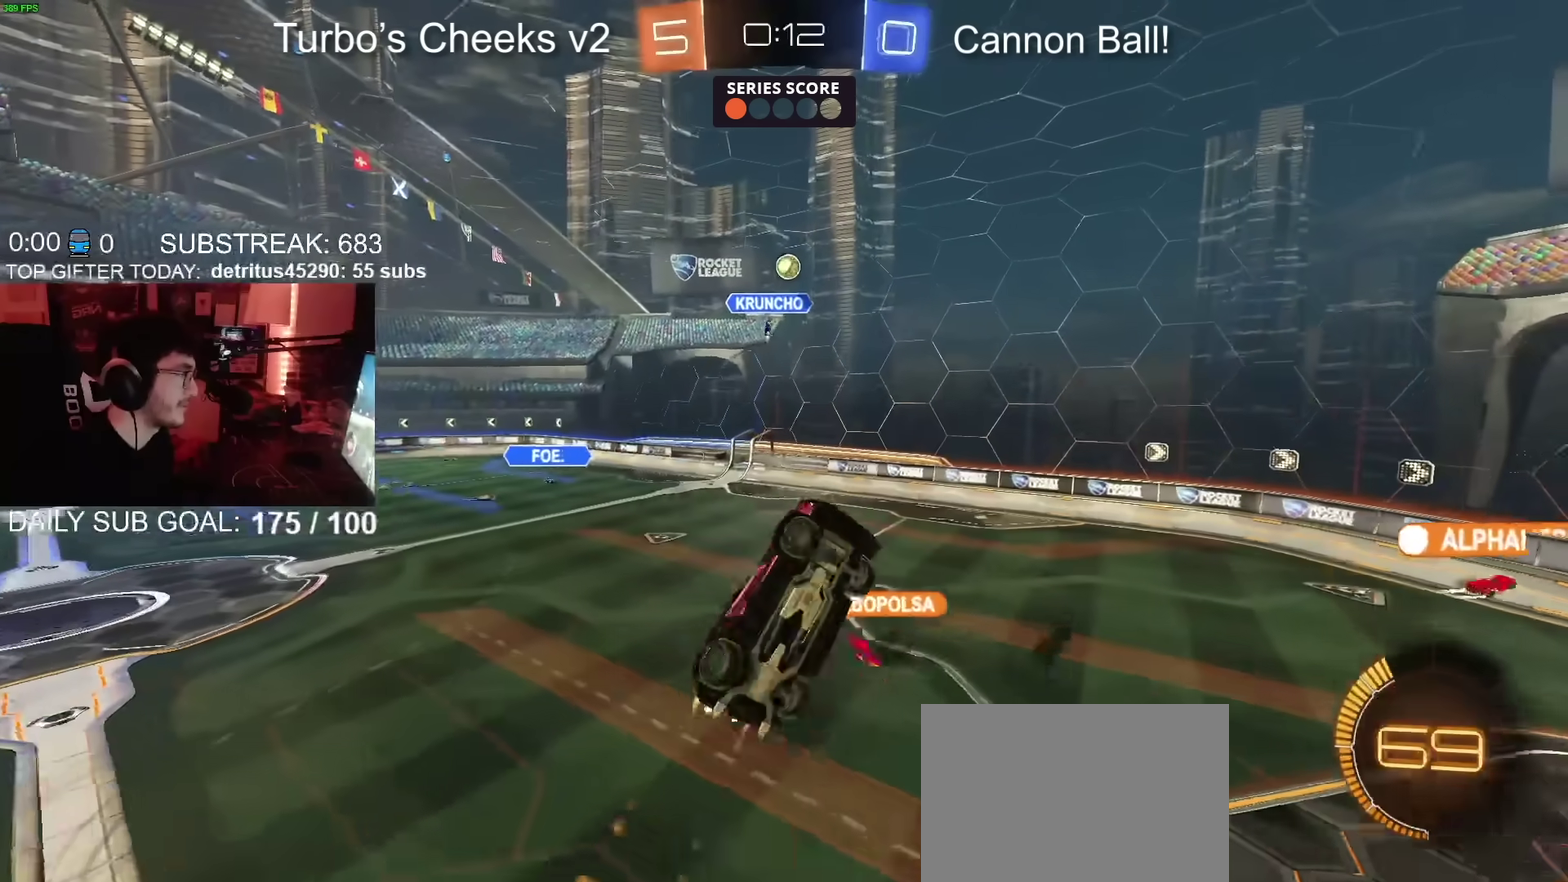
{"buttons": ["CIRCLE", "R2"], "left_stick": "center", "right_stick": "center", "events": [[134, "left_stick", "up-left"], [217, "SQUARE", "up"], [267, "left_stick", "center"], [300, "CROSS", "up"], [351, "left_stick", "down"], [484, "left_stick", "center"]]}
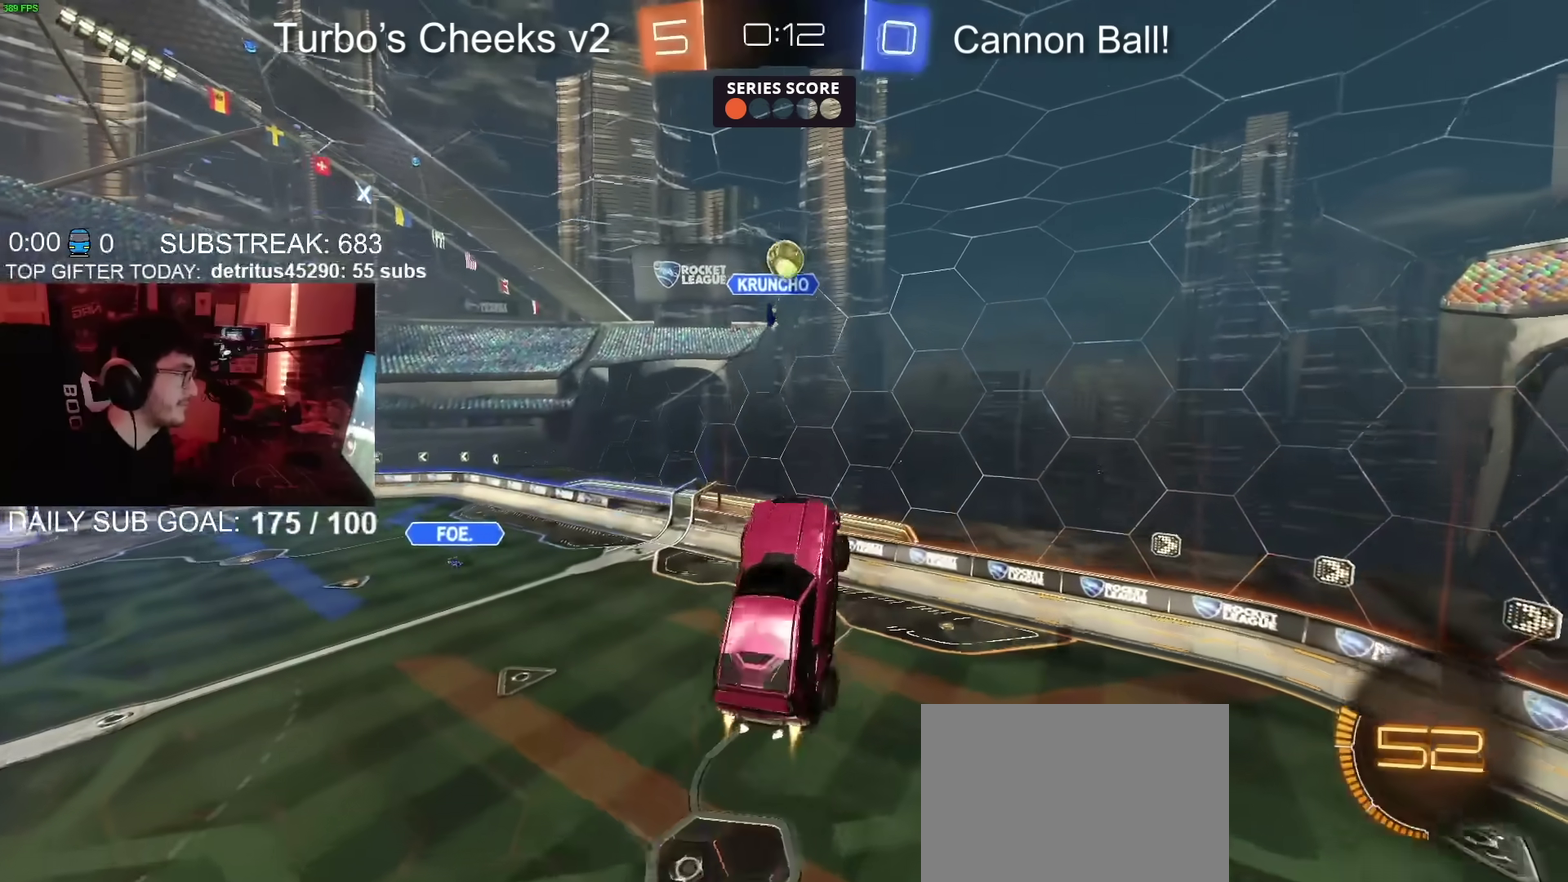
{"buttons": ["CIRCLE", "R2"], "left_stick": "up-left", "right_stick": "center", "events": [[300, "left_stick", "up"], [367, "left_stick", "center"], [500, "left_stick", "up-left"]]}
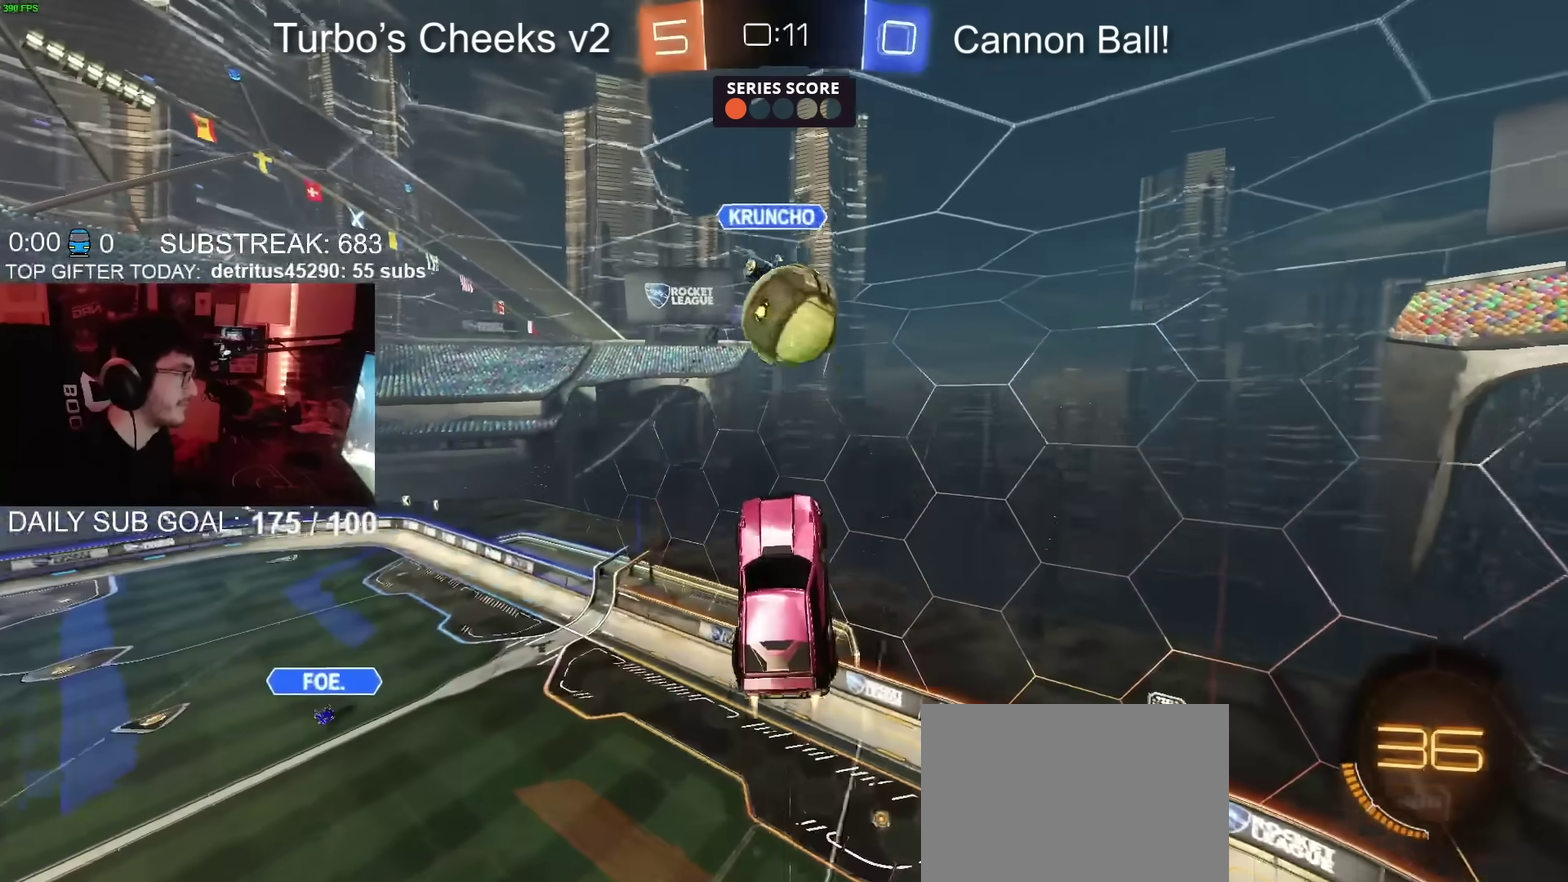
{"buttons": [], "left_stick": "up-right", "right_stick": "center", "events": [[100, "CIRCLE", "up"], [367, "R2", "up"], [434, "left_stick", "up-right"]]}
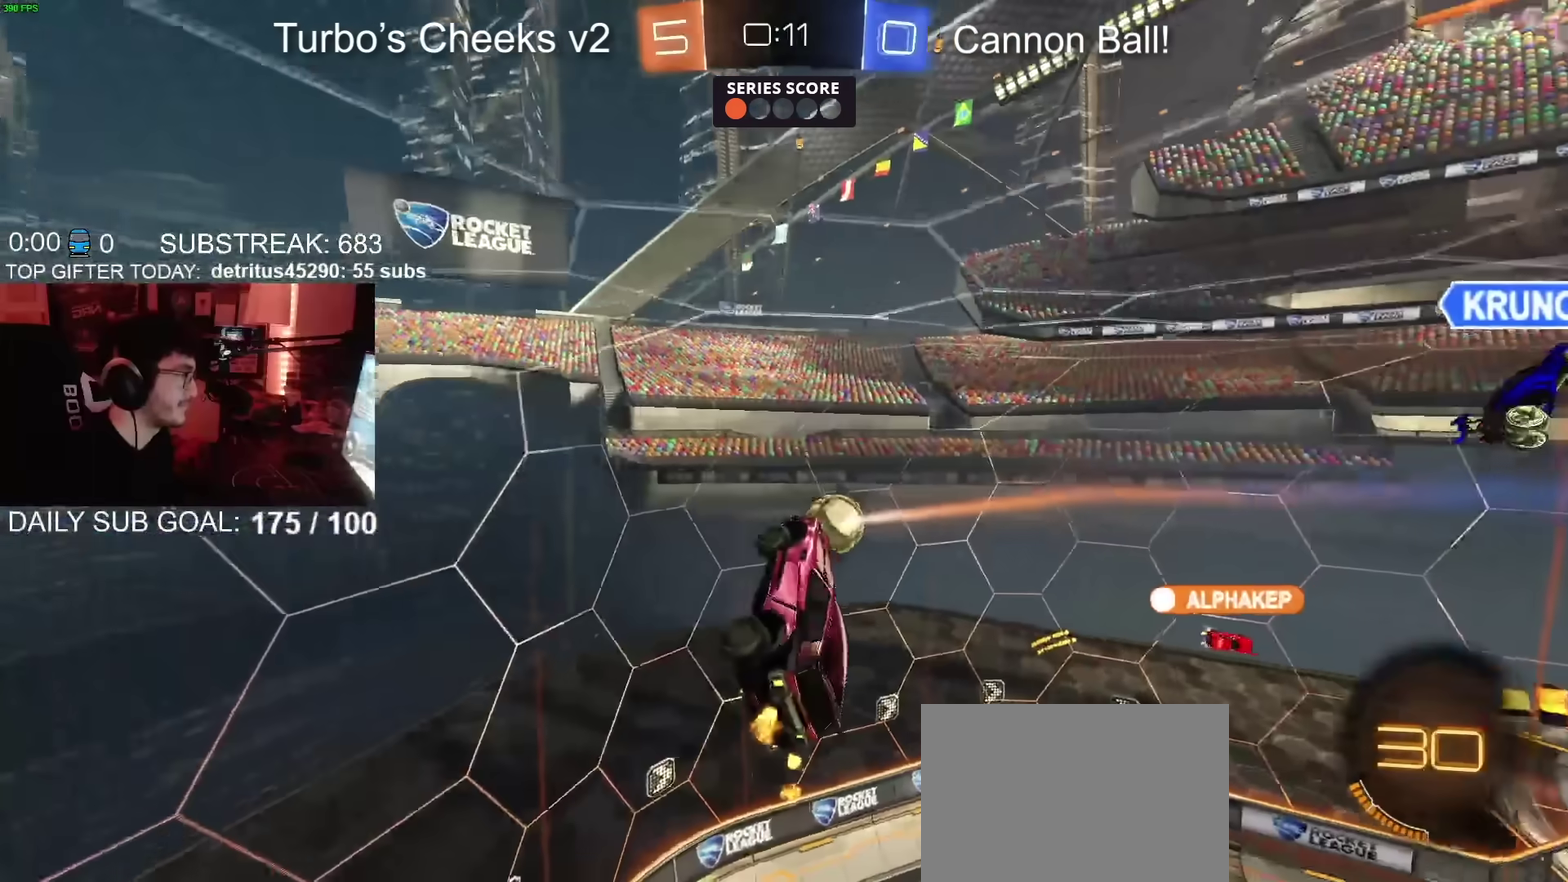
{"buttons": ["R2"], "left_stick": "center", "right_stick": "center", "events": [[16, "left_stick", "right"], [200, "R2", "down"], [467, "left_stick", "center"]]}
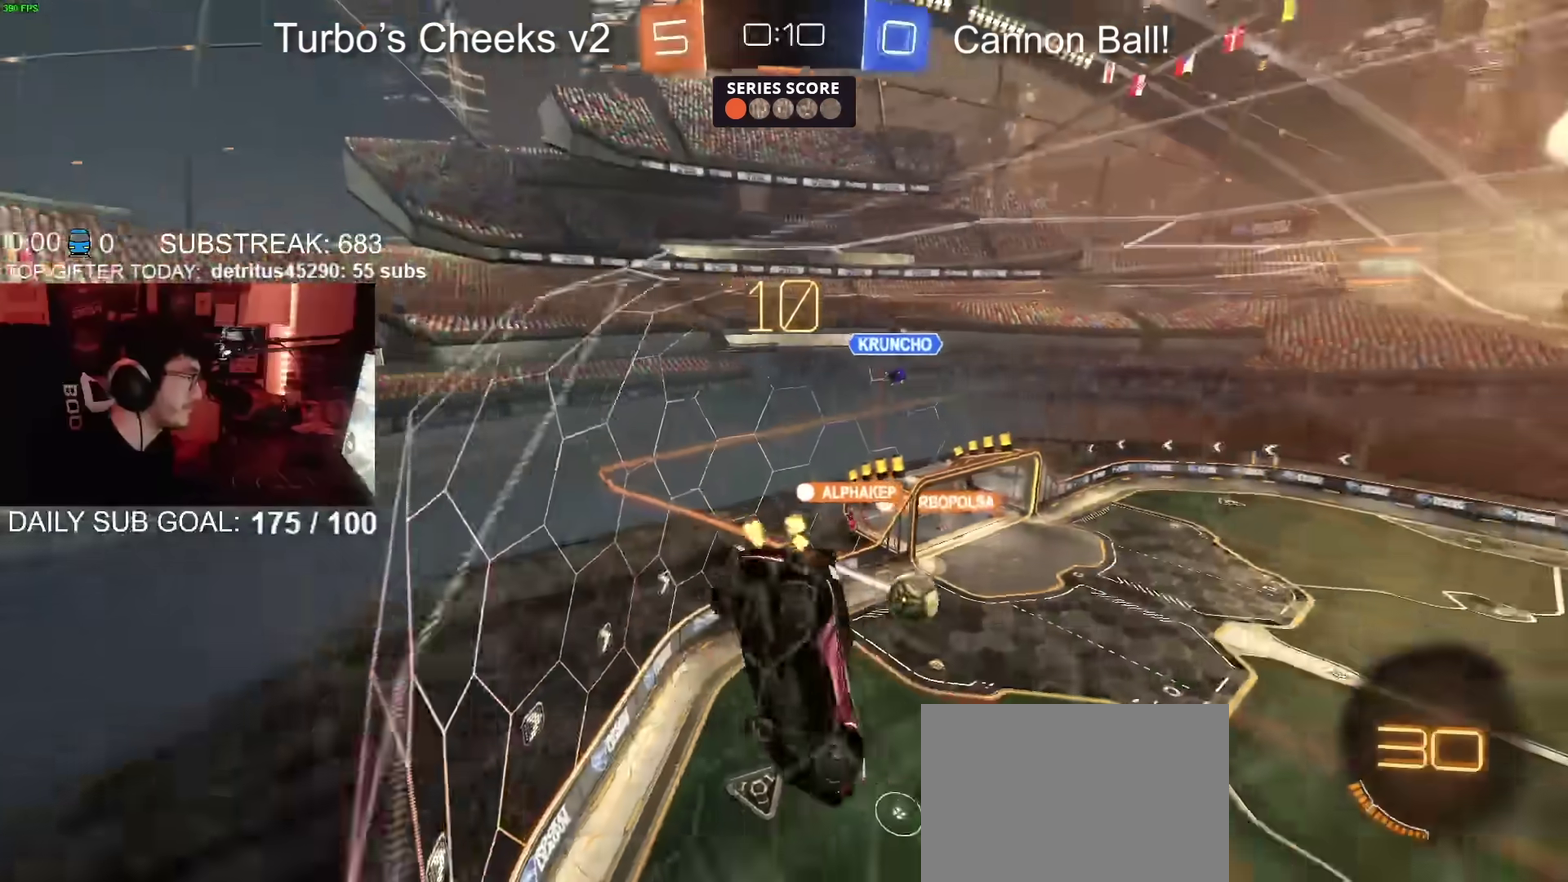
{"buttons": ["R2"], "left_stick": "center", "right_stick": "center", "events": [[250, "left_stick", "up-right"], [384, "left_stick", "center"]]}
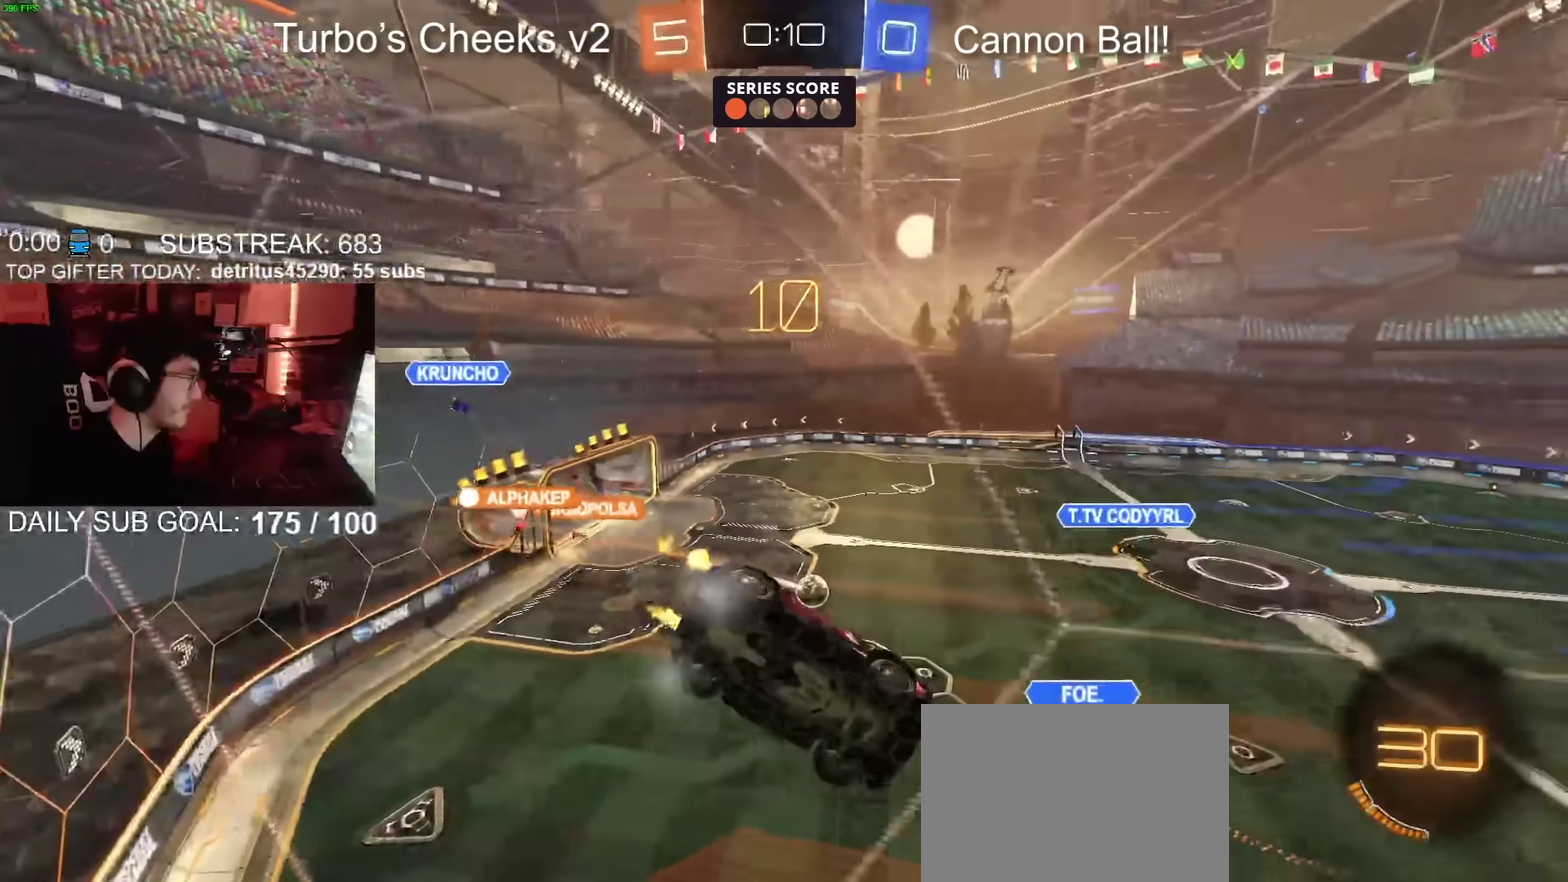
{"buttons": ["R2"], "left_stick": "center", "right_stick": "center", "events": []}
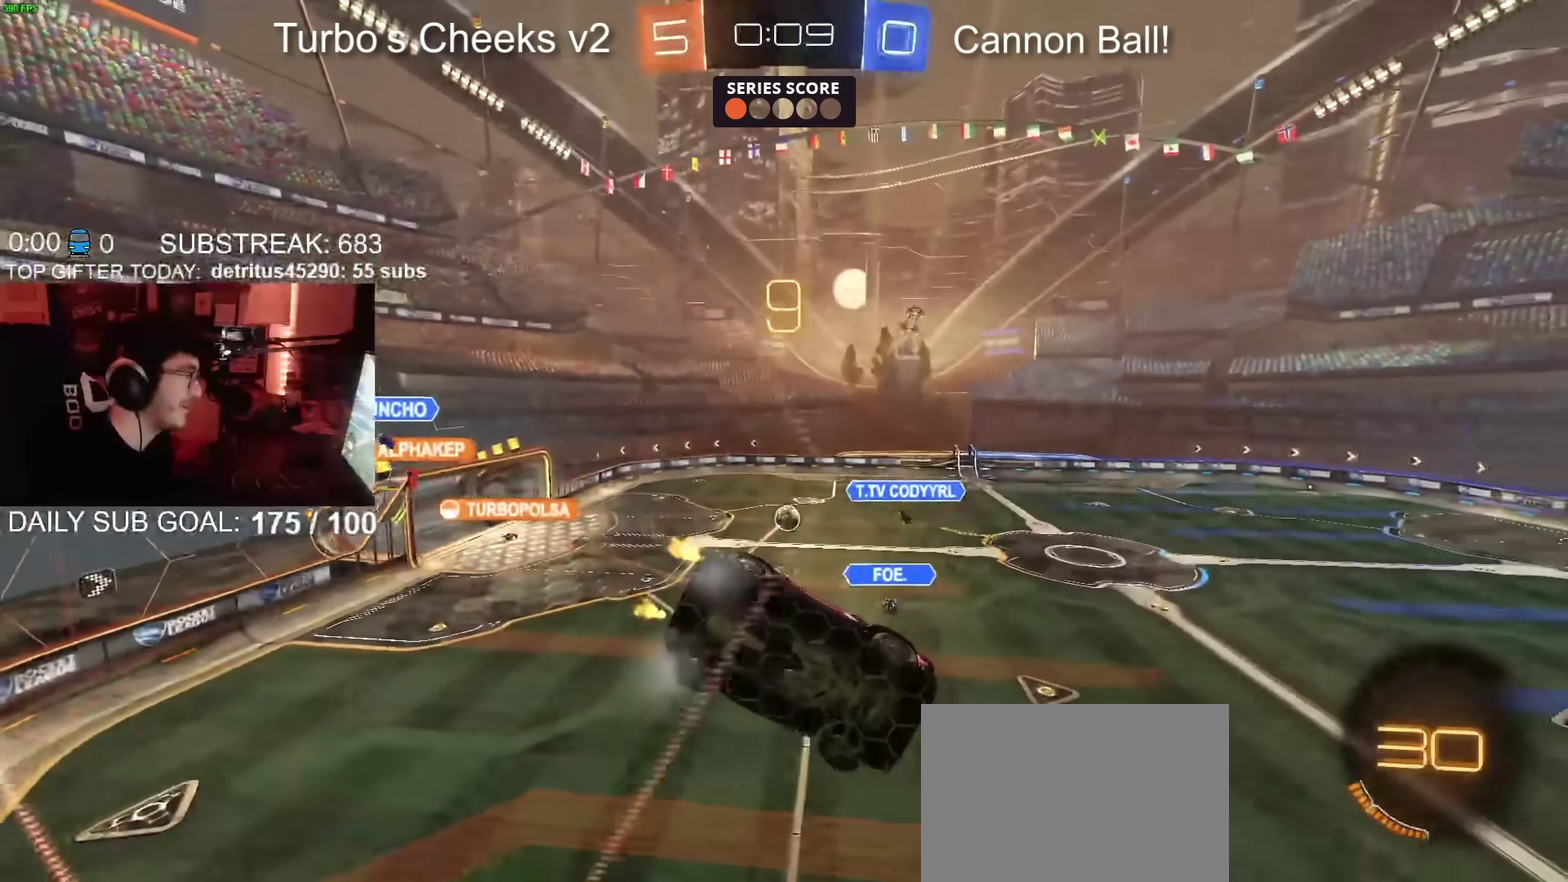
{"buttons": ["R2"], "left_stick": "center", "right_stick": "center", "events": []}
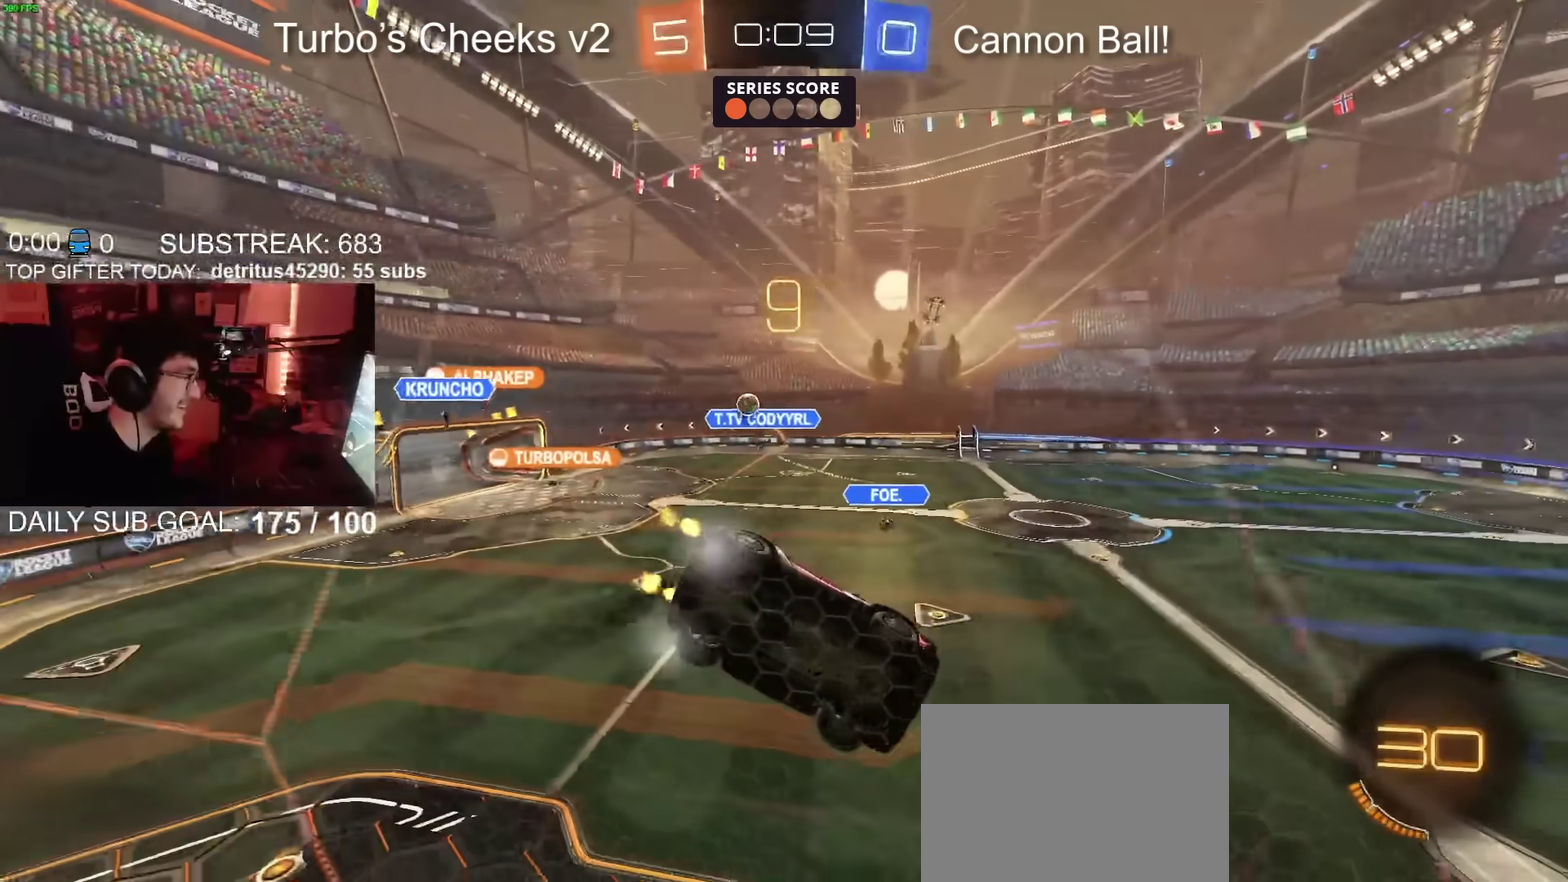
{"buttons": ["R2"], "left_stick": "left", "right_stick": "center", "events": [[467, "left_stick", "left"]]}
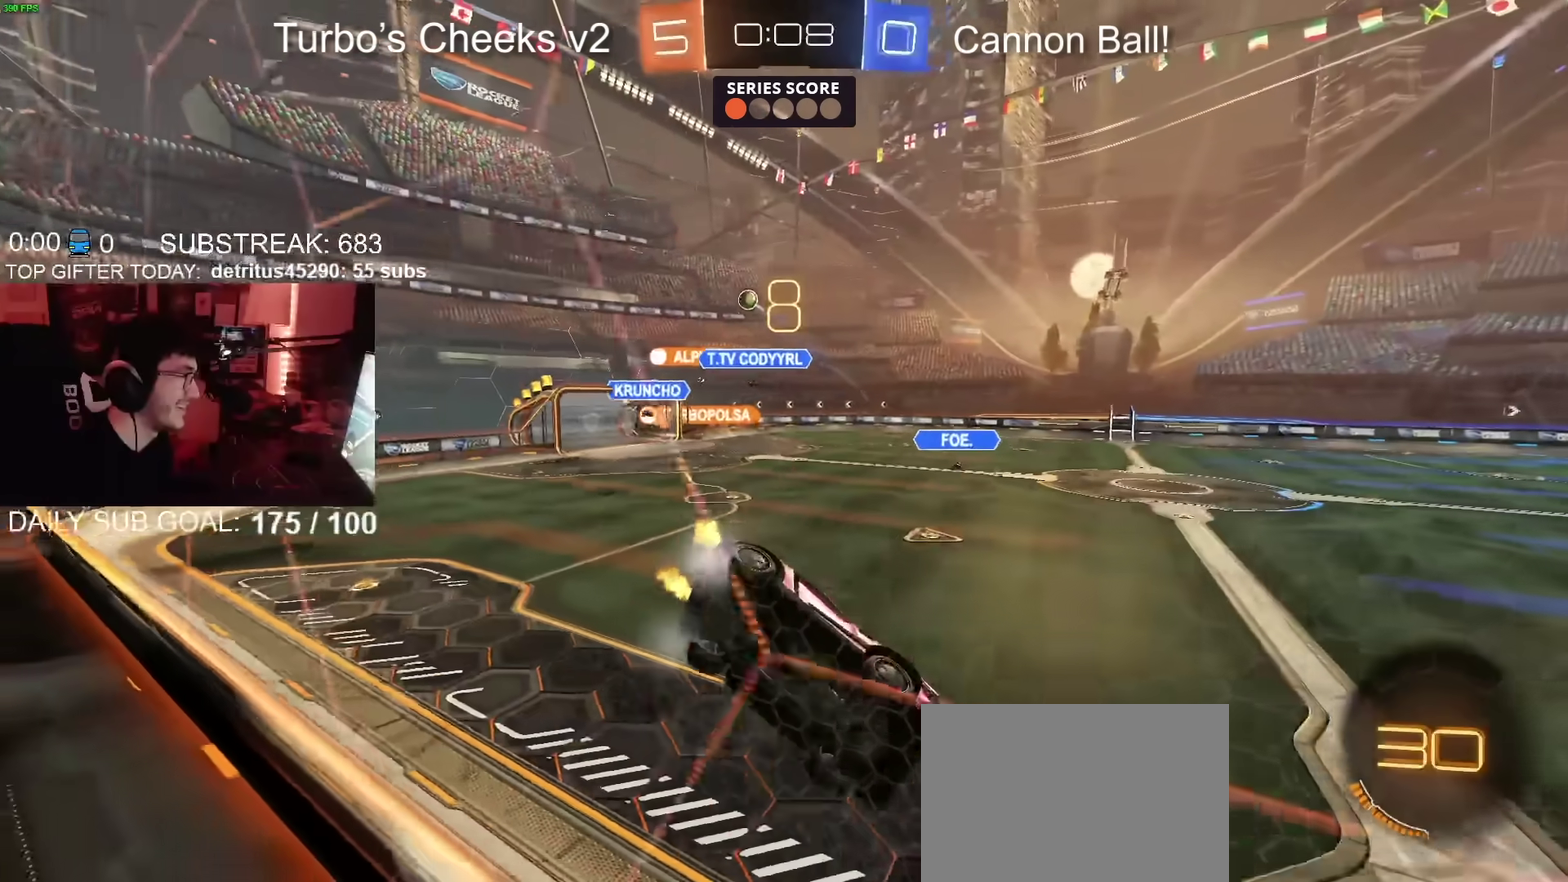
{"buttons": ["R2"], "left_stick": "left", "right_stick": "center", "events": []}
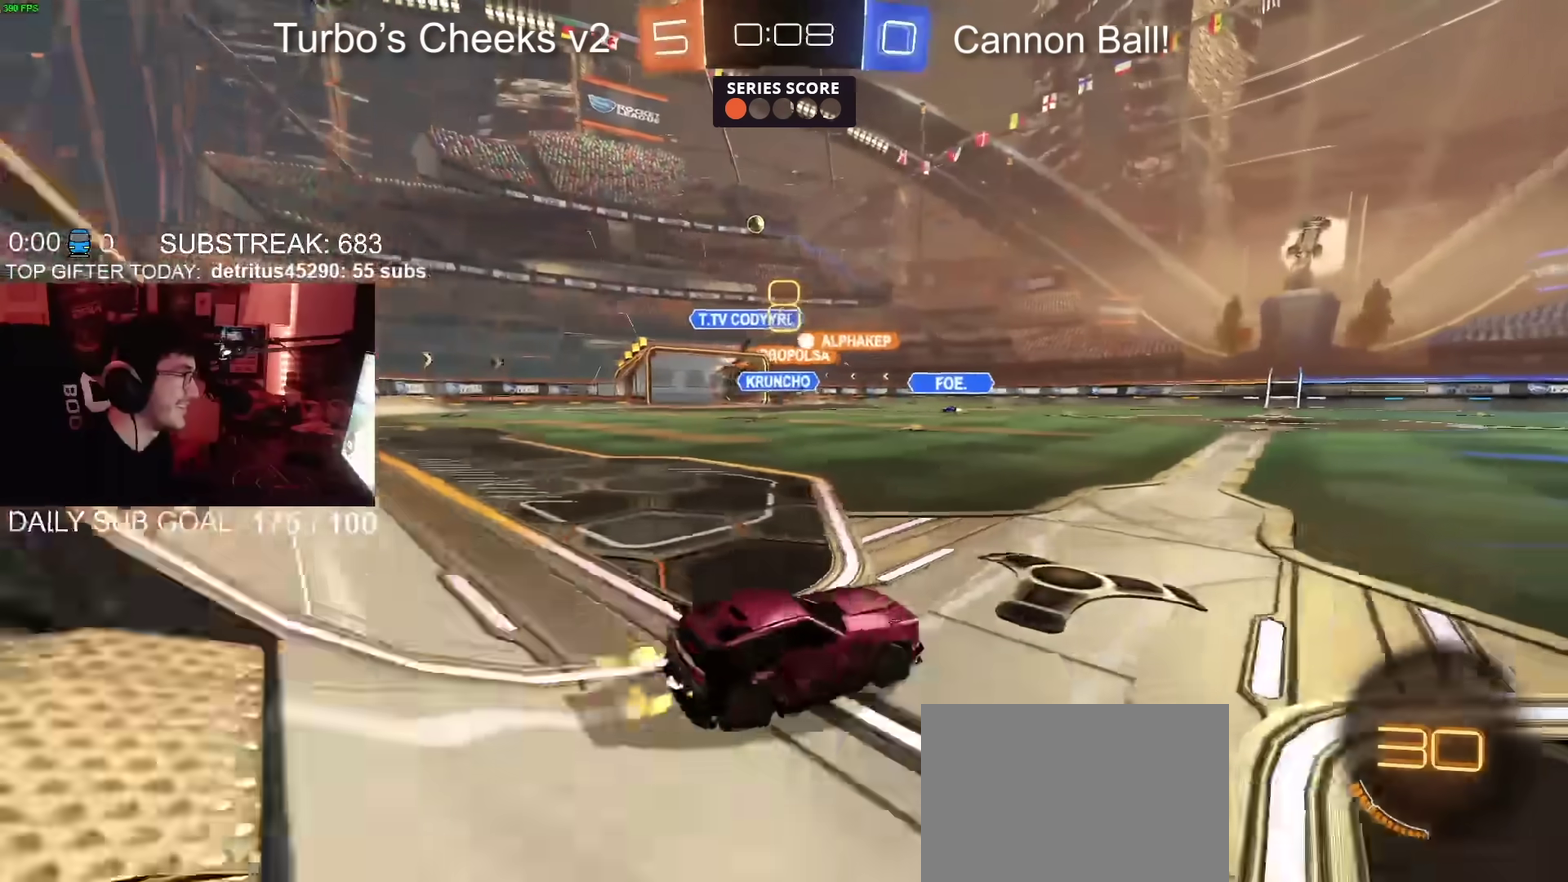
{"buttons": ["R2"], "left_stick": "left", "right_stick": "center", "events": []}
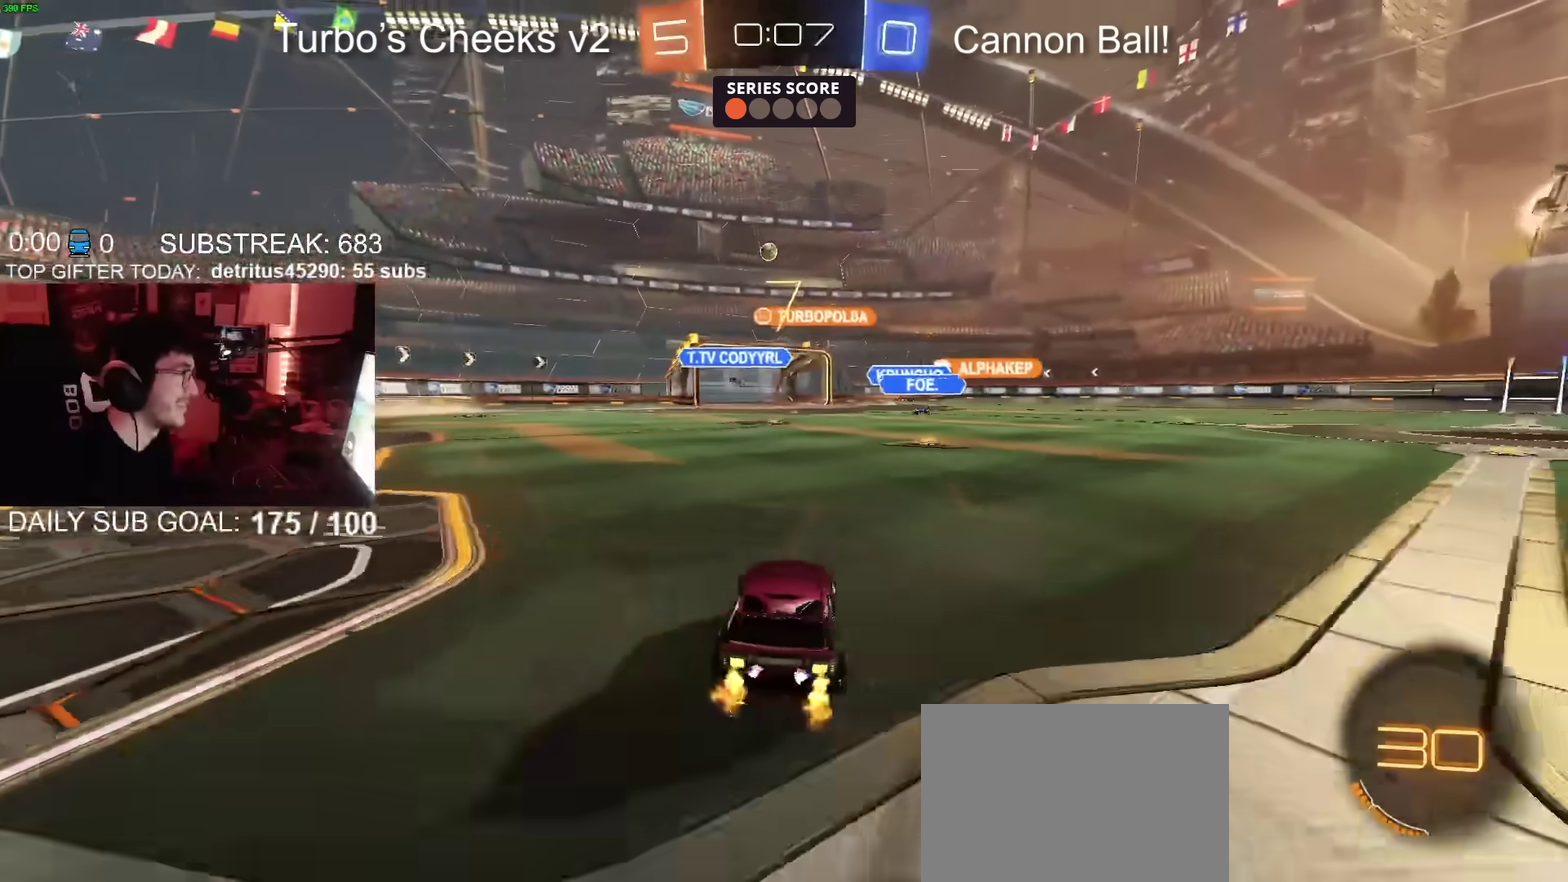
{"buttons": ["R2"], "left_stick": "center", "right_stick": "center", "events": [[384, "left_stick", "center"]]}
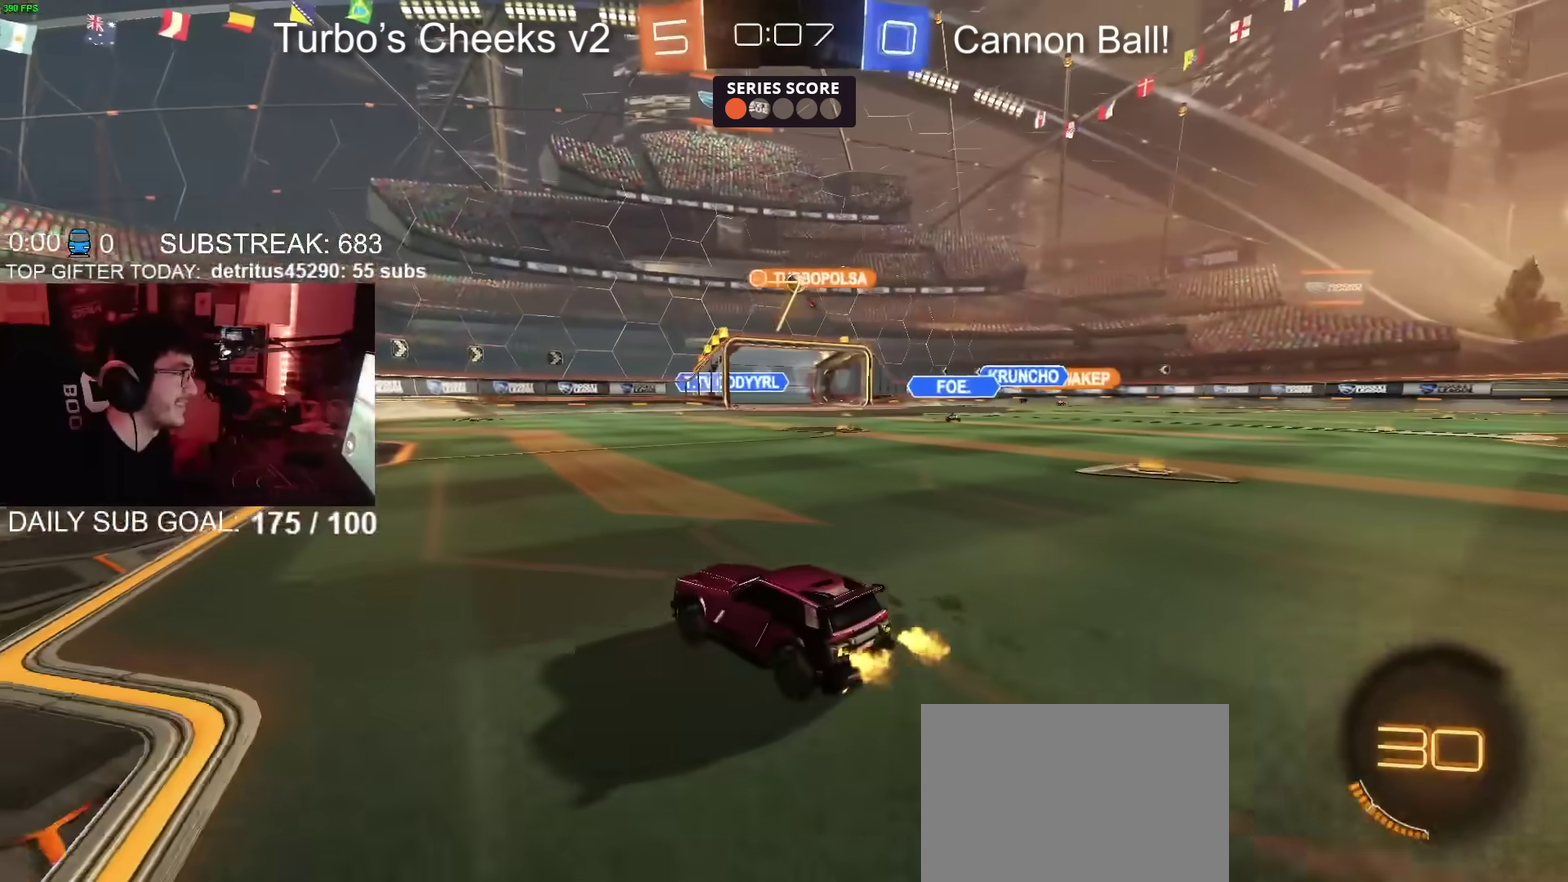
{"buttons": ["L2"], "left_stick": "center", "right_stick": "center", "events": [[467, "L2", "down"], [467, "R2", "up"]]}
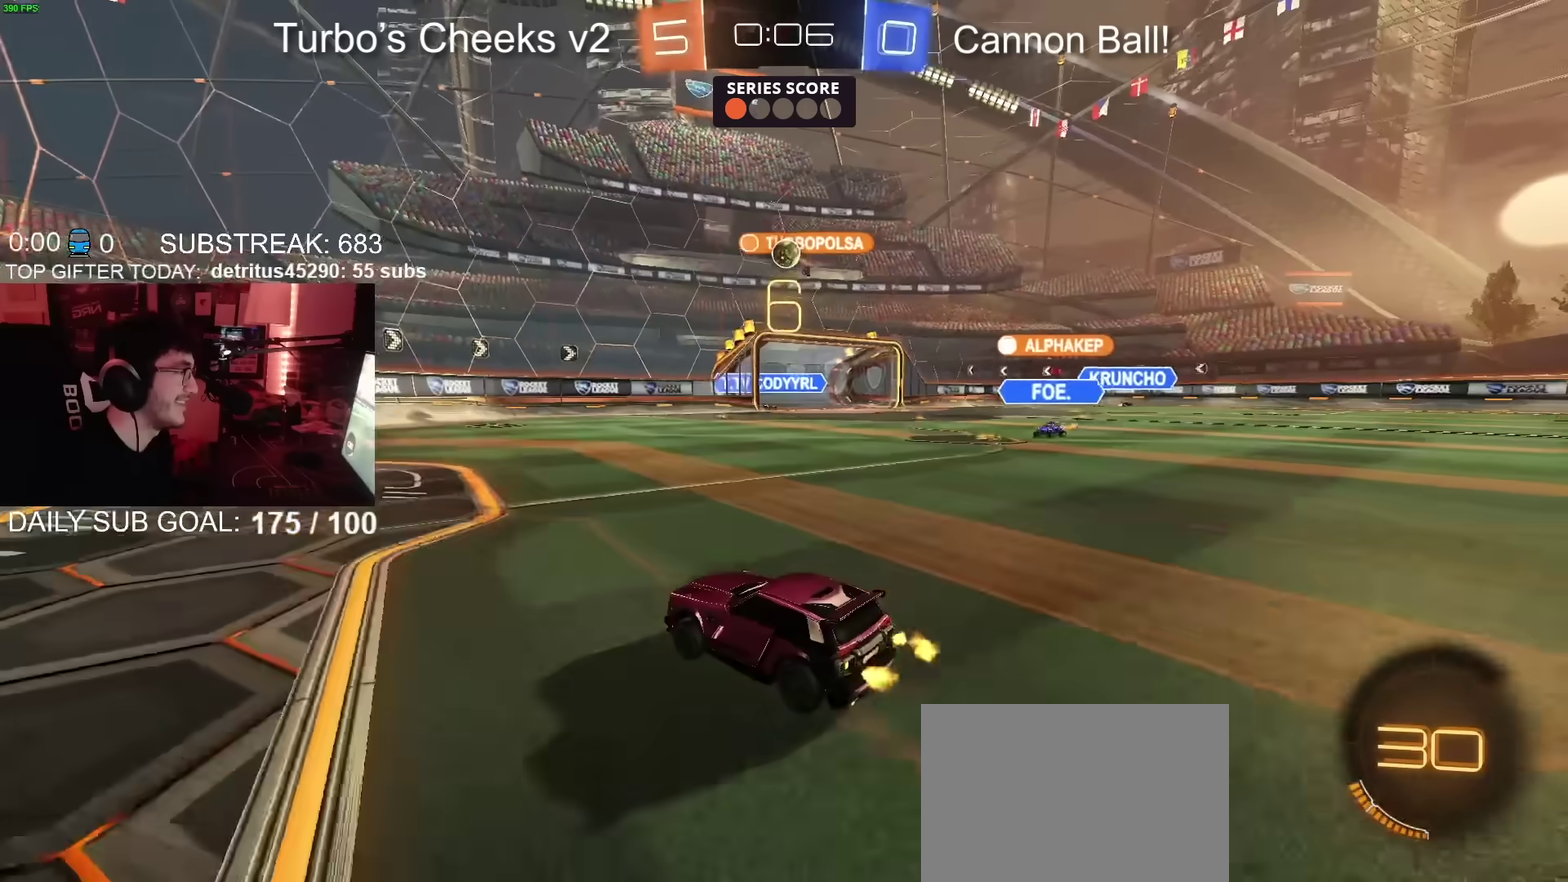
{"buttons": ["CIRCLE", "R2"], "left_stick": "up-left", "right_stick": "center", "events": [[34, "CROSS", "down"], [34, "R2", "down"], [50, "L2", "up"], [50, "left_stick", "down"], [217, "left_stick", "down-right"], [234, "CIRCLE", "down"], [267, "CROSS", "up"], [367, "left_stick", "center"], [417, "left_stick", "left"], [484, "left_stick", "up-left"]]}
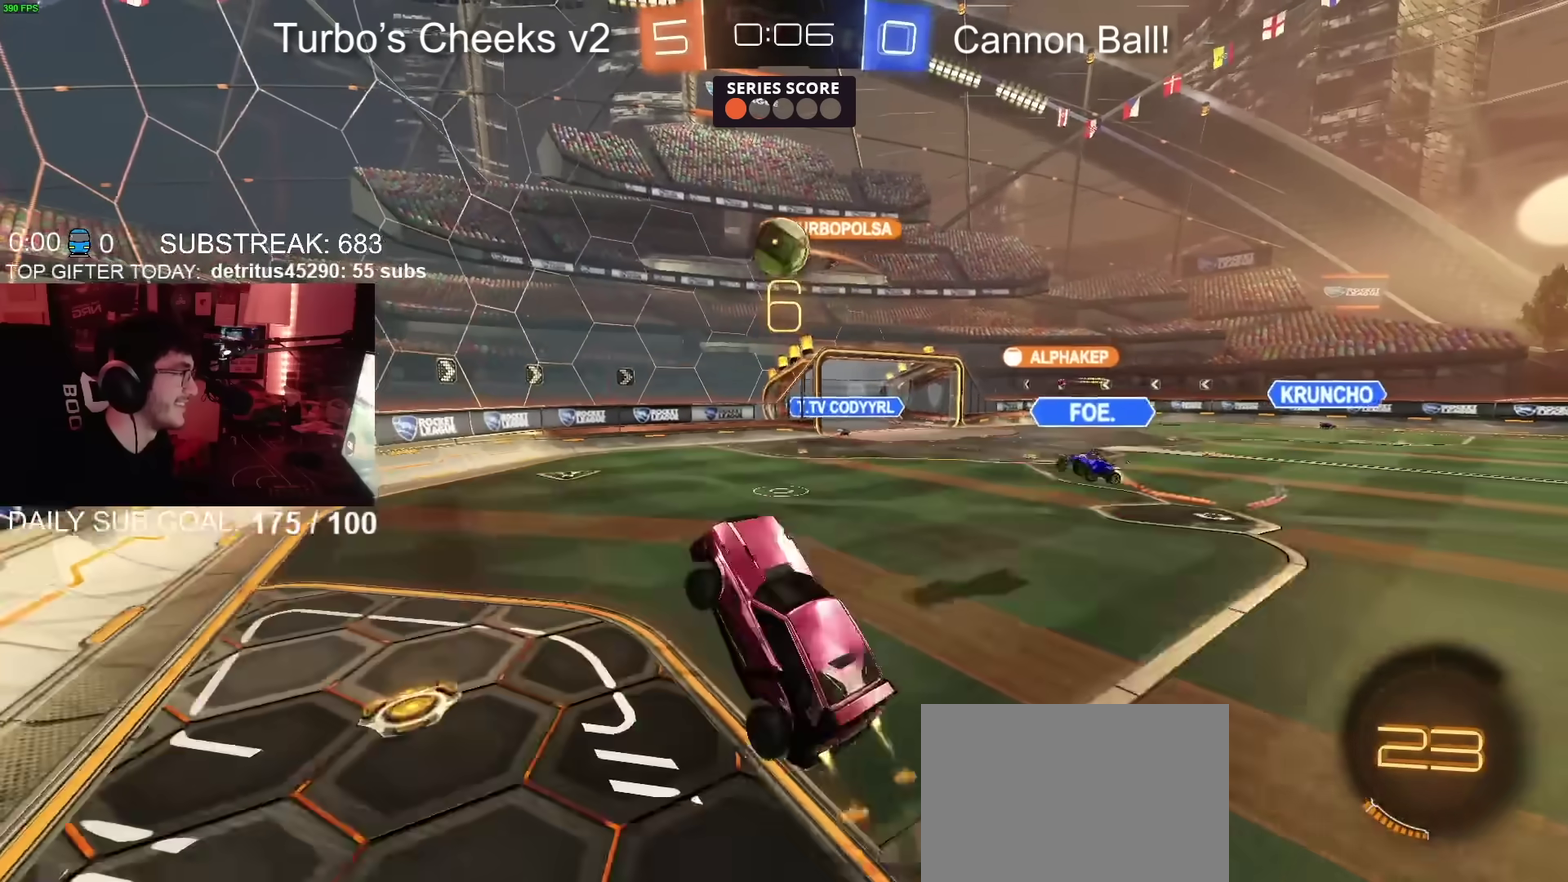
{"buttons": ["TRIANGLE", "R2"], "left_stick": "center", "right_stick": "center", "events": [[200, "left_stick", "up"], [350, "CROSS", "down"], [383, "left_stick", "up-right"], [433, "left_stick", "up"], [450, "CIRCLE", "up"], [450, "CROSS", "up"], [450, "TRIANGLE", "down"], [500, "left_stick", "center"]]}